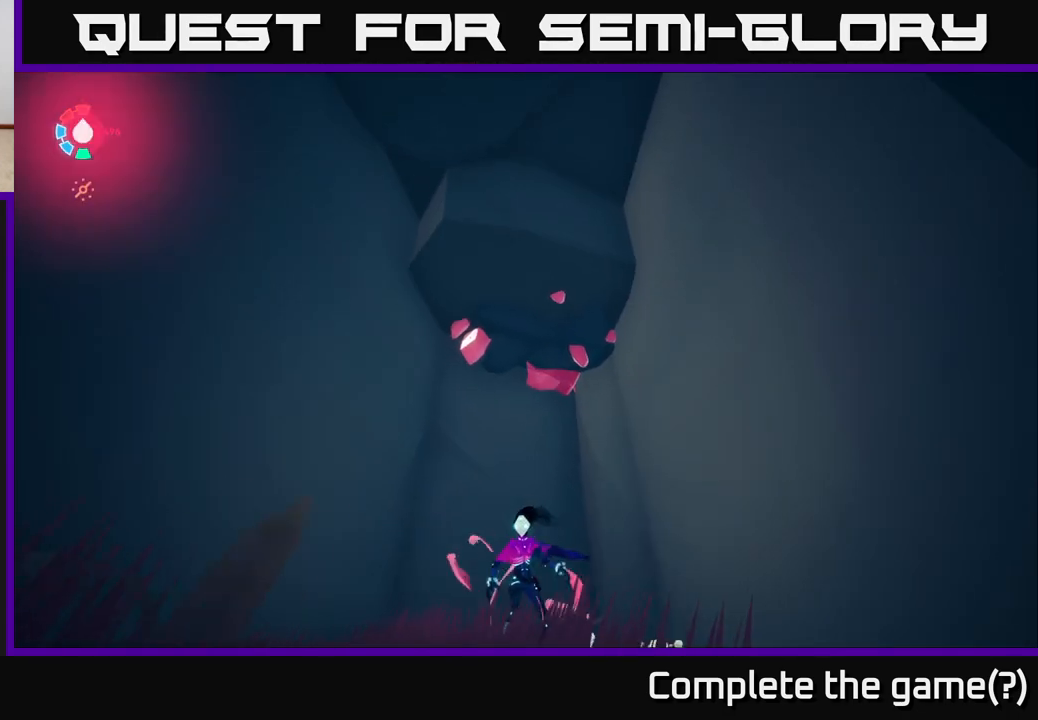
Gameplay with a controller (Xbox layout); each line is a JSON object with the inputs held at the frame after it. "events" lists button and stick changes between this image and that frame as [ms after this image, input, new state], when the widget could be followed in between.
{"buttons": [], "left_stick": "down", "right_stick": "down-left", "events": [[183, "left_stick", "up-right"], [250, "left_stick", "down-right"], [300, "left_stick", "down"], [400, "right_stick", "down-left"]]}
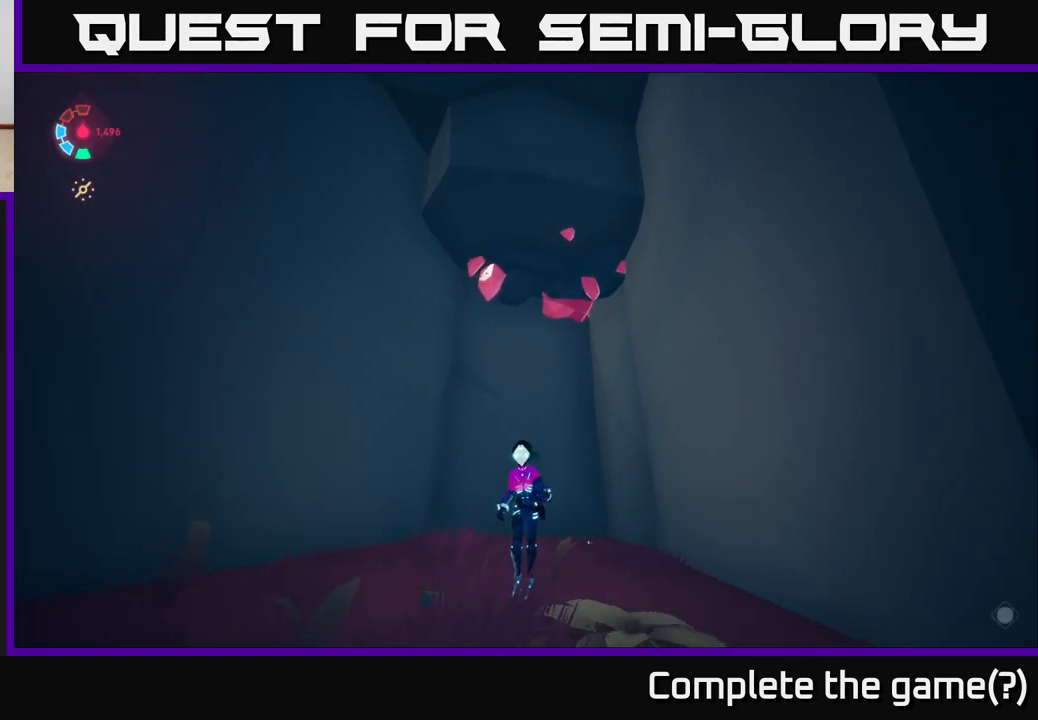
{"buttons": ["L2"], "left_stick": "up-left", "right_stick": "left", "events": [[133, "L2", "down"], [133, "left_stick", "down-left"], [267, "left_stick", "left"], [283, "right_stick", "left"], [433, "left_stick", "up-left"]]}
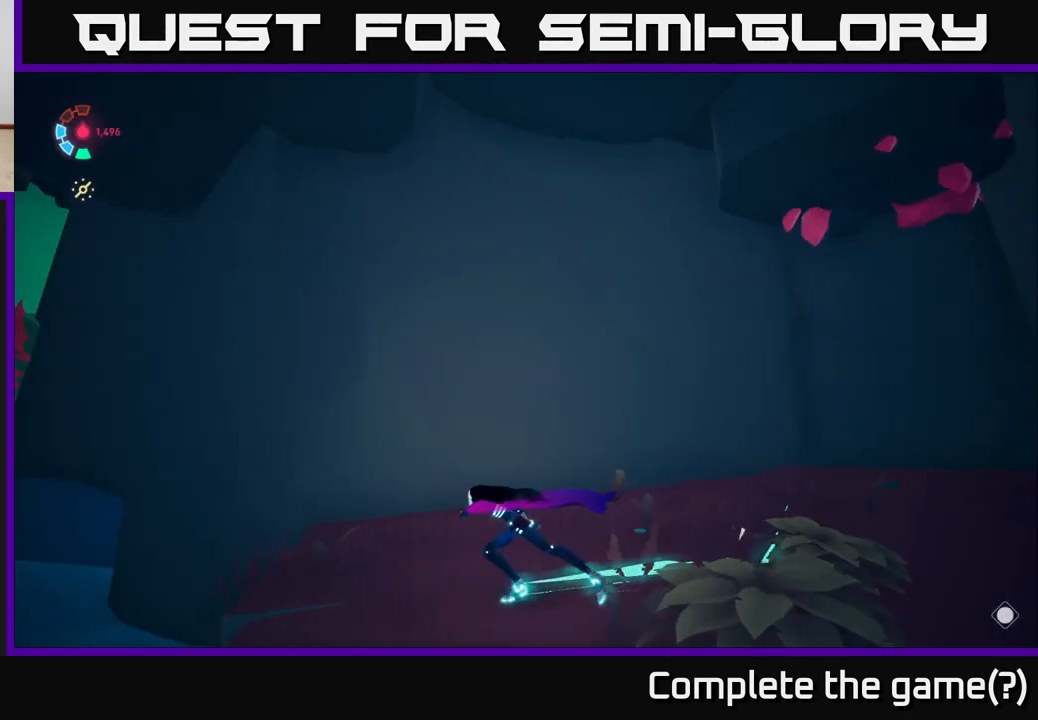
{"buttons": ["L2"], "left_stick": "left", "right_stick": "center", "events": [[17, "right_stick", "center"], [267, "A", "down"], [283, "left_stick", "left"], [400, "A", "up"]]}
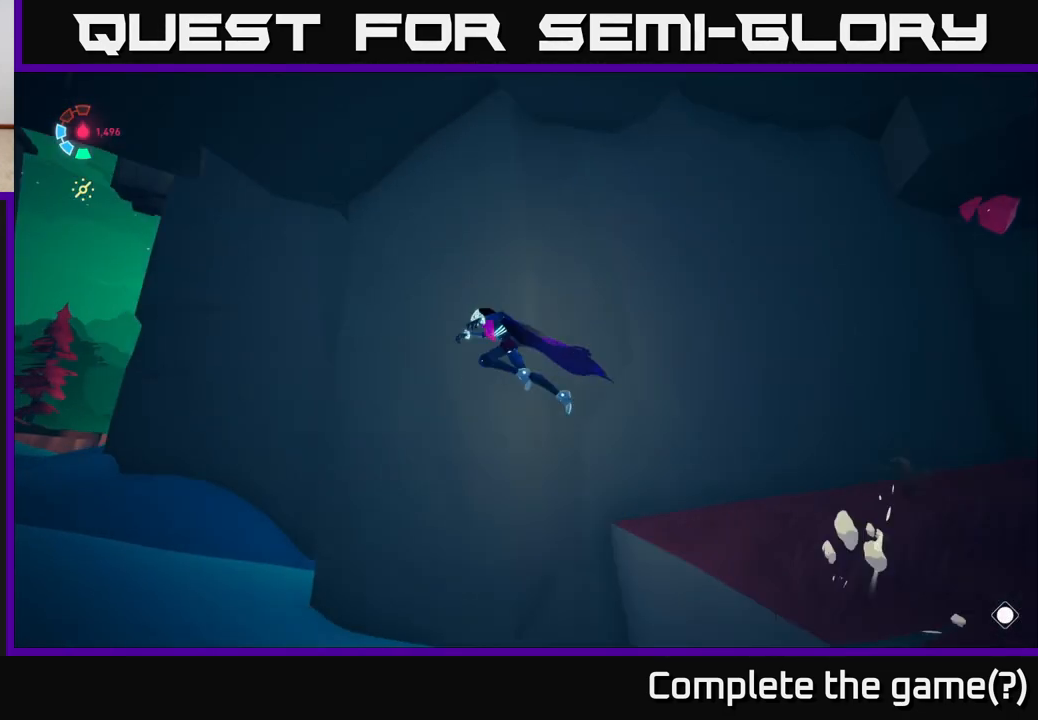
{"buttons": [], "left_stick": "up", "right_stick": "left", "events": [[117, "L2", "up"], [117, "right_stick", "down-left"], [200, "left_stick", "up-left"], [367, "left_stick", "up"], [467, "right_stick", "left"]]}
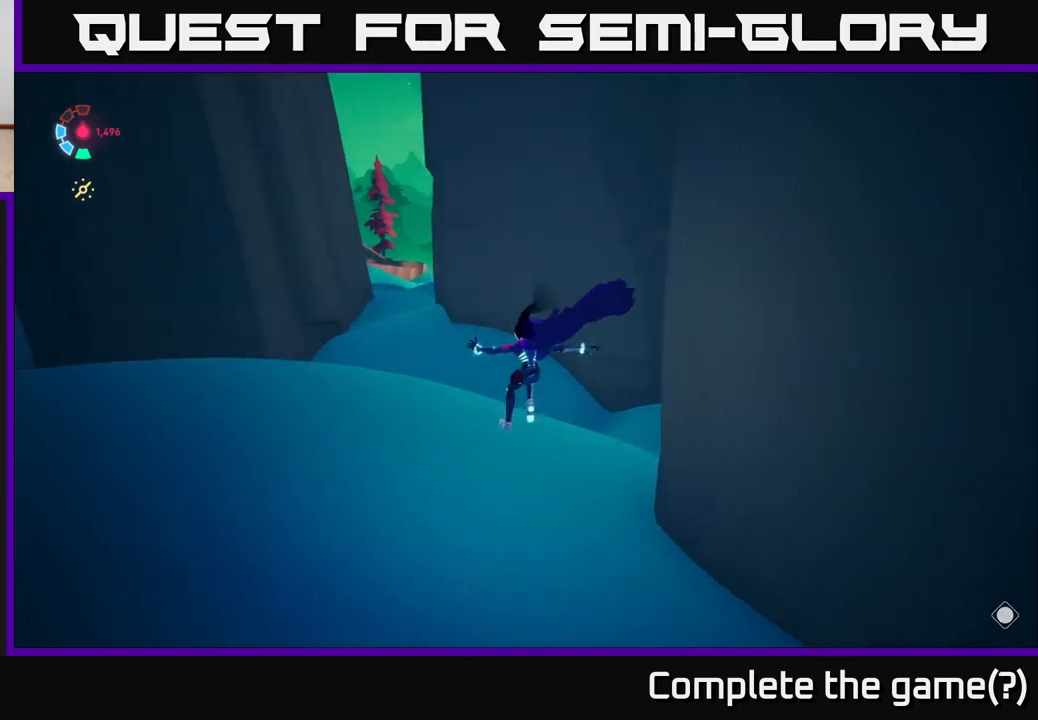
{"buttons": ["L2"], "left_stick": "up-left", "right_stick": "right", "events": [[33, "L2", "down"], [83, "right_stick", "center"], [183, "left_stick", "up-left"], [300, "right_stick", "right"]]}
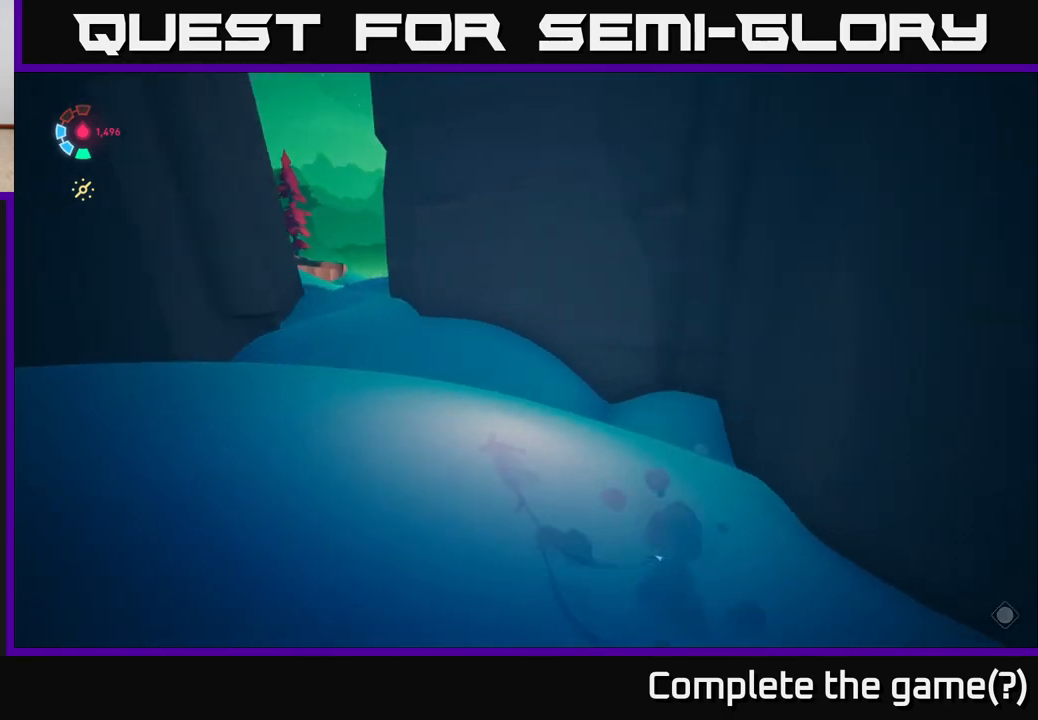
{"buttons": [], "left_stick": "left", "right_stick": "center", "events": [[350, "left_stick", "left"], [417, "right_stick", "center"], [450, "L2", "up"]]}
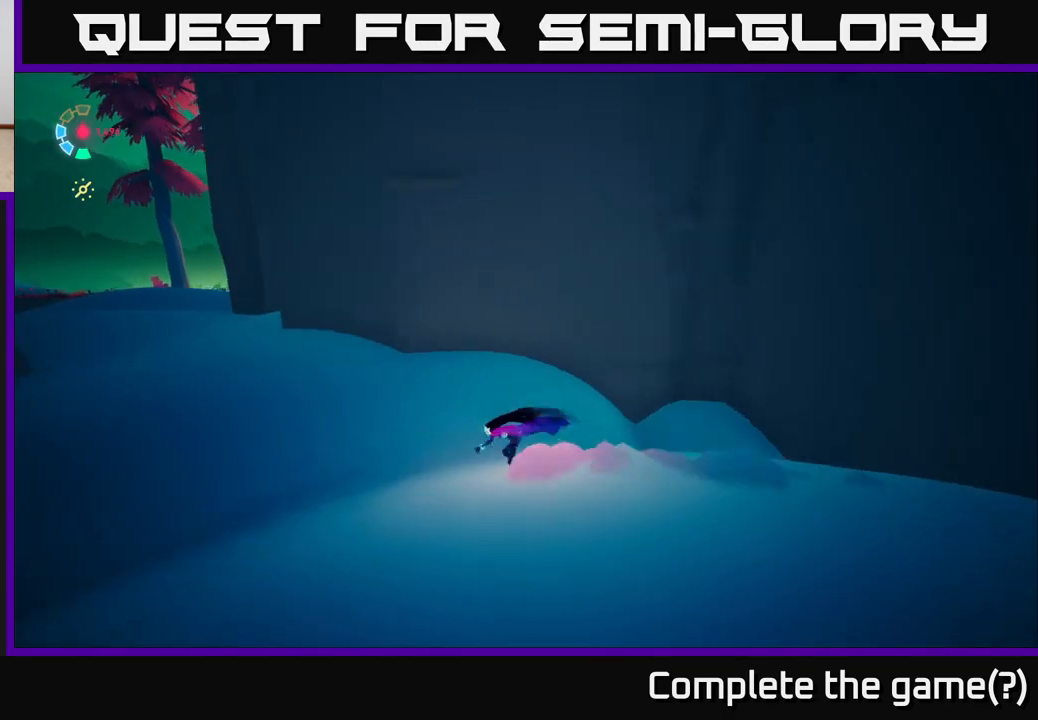
{"buttons": ["L2"], "left_stick": "left", "right_stick": "right", "events": [[100, "L2", "down"], [167, "right_stick", "right"]]}
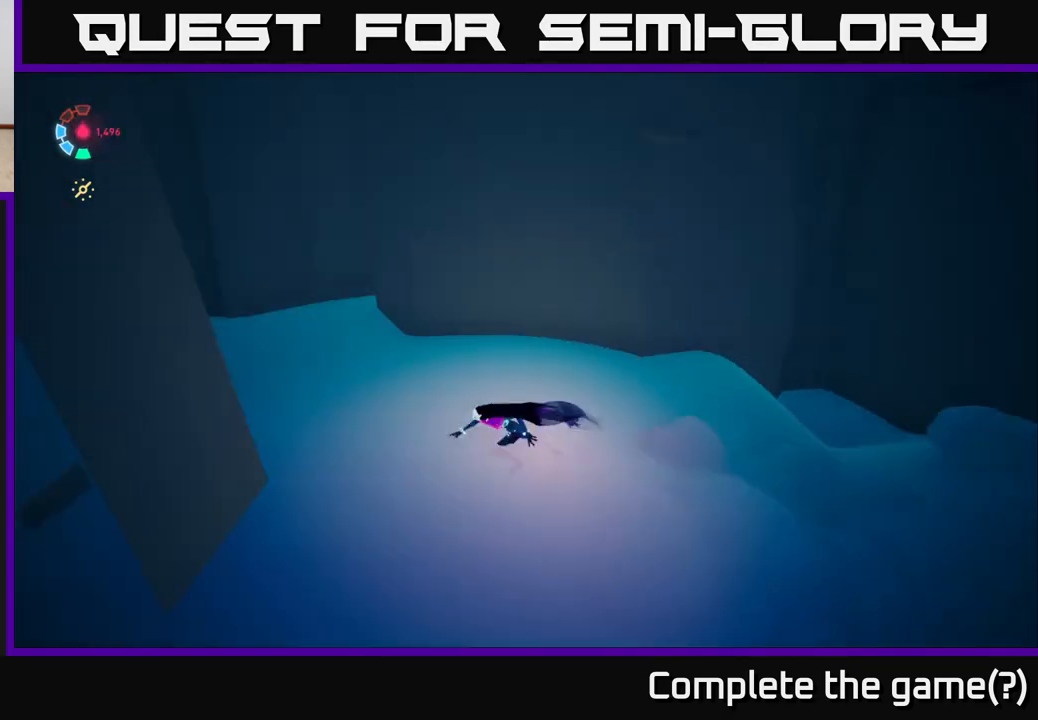
{"buttons": ["L2"], "left_stick": "up", "right_stick": "left", "events": [[133, "right_stick", "center"], [167, "left_stick", "up-left"], [200, "right_stick", "left"], [500, "left_stick", "up"]]}
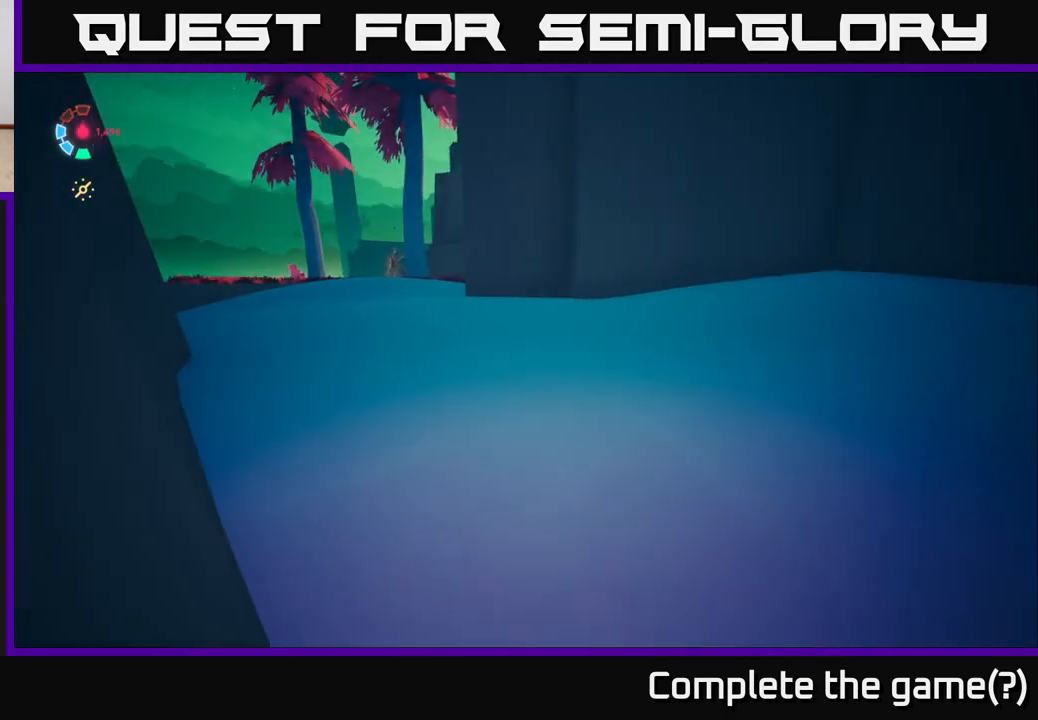
{"buttons": ["L2"], "left_stick": "up-left", "right_stick": "center", "events": [[83, "right_stick", "center"], [483, "left_stick", "up-left"]]}
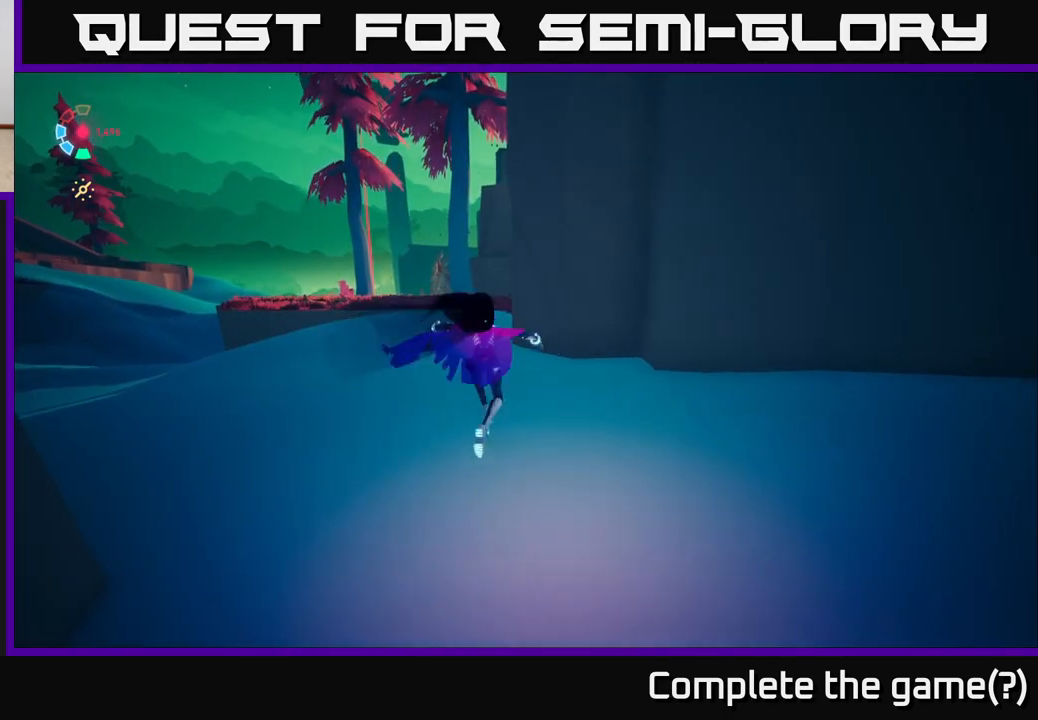
{"buttons": ["L2"], "left_stick": "up-left", "right_stick": "down-right", "events": [[117, "right_stick", "down-right"]]}
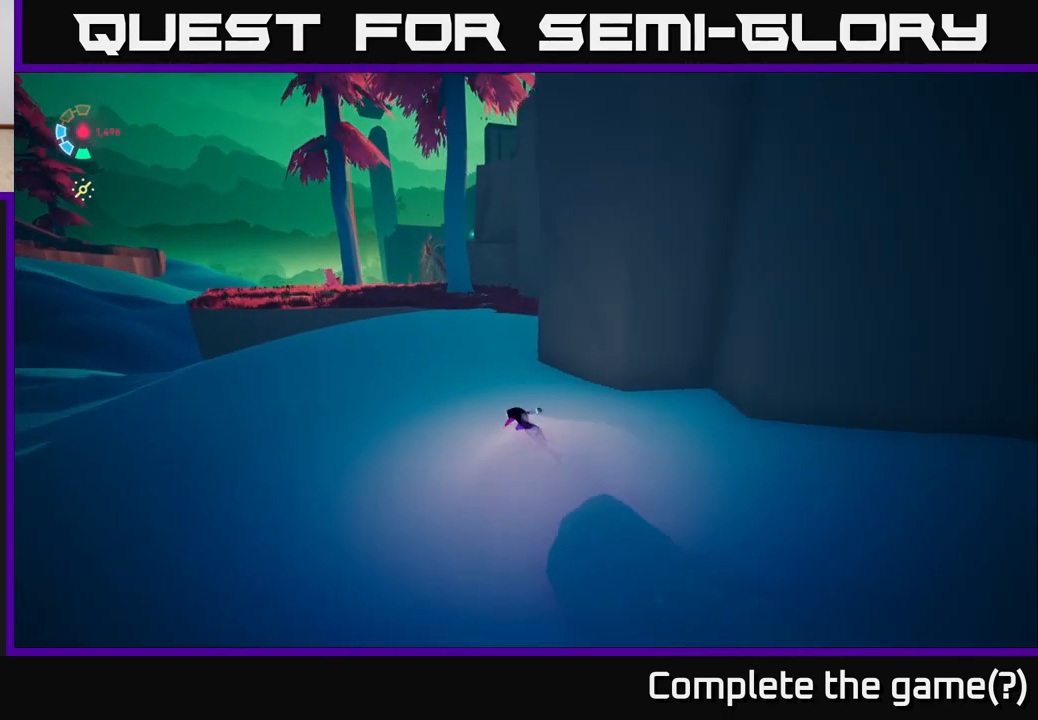
{"buttons": ["L2"], "left_stick": "up-left", "right_stick": "down", "events": [[333, "right_stick", "down"]]}
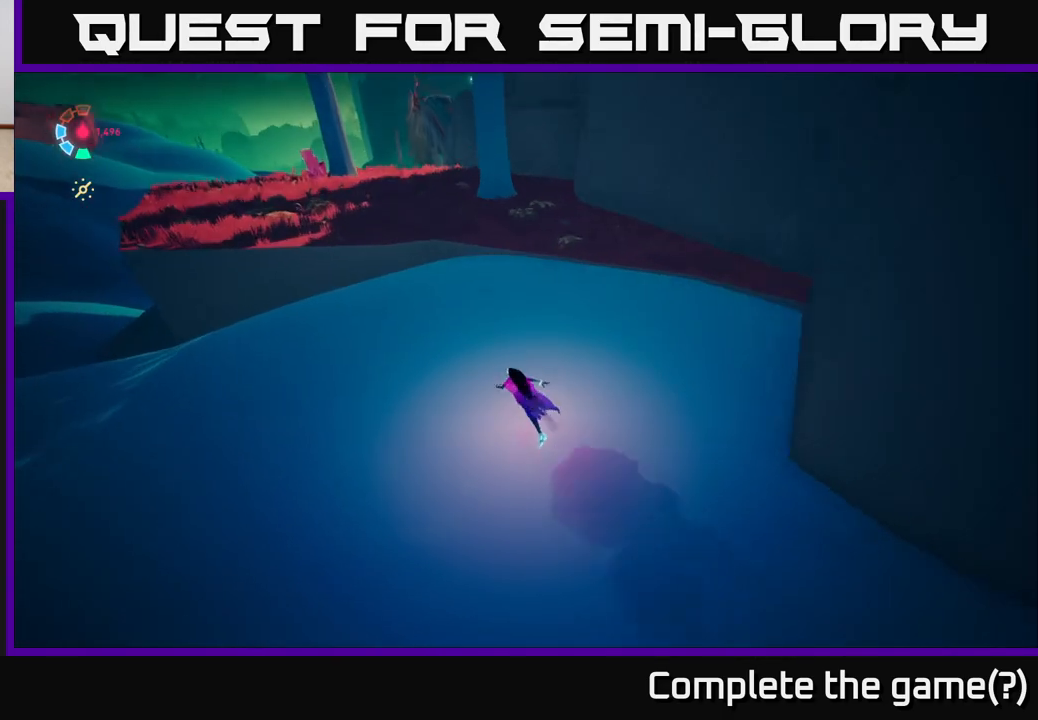
{"buttons": ["L2"], "left_stick": "up-left", "right_stick": "center", "events": [[33, "right_stick", "center"], [333, "A", "down"], [500, "A", "up"]]}
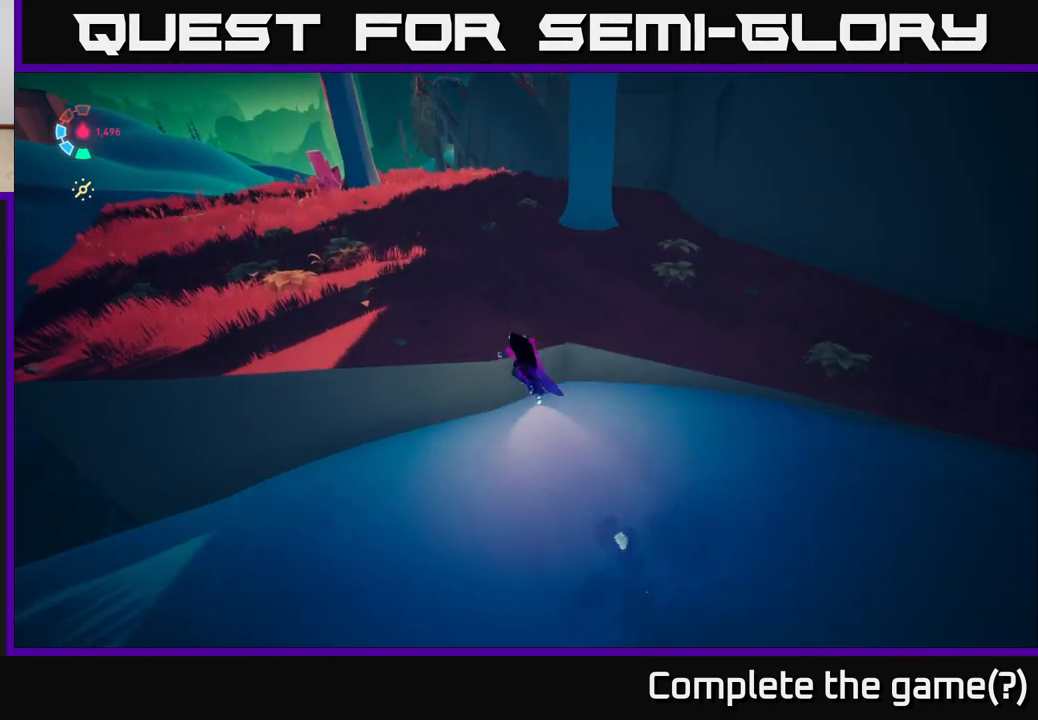
{"buttons": ["L2"], "left_stick": "left", "right_stick": "right", "events": [[217, "L2", "up"], [317, "left_stick", "left"], [317, "right_stick", "right"], [367, "L2", "down"]]}
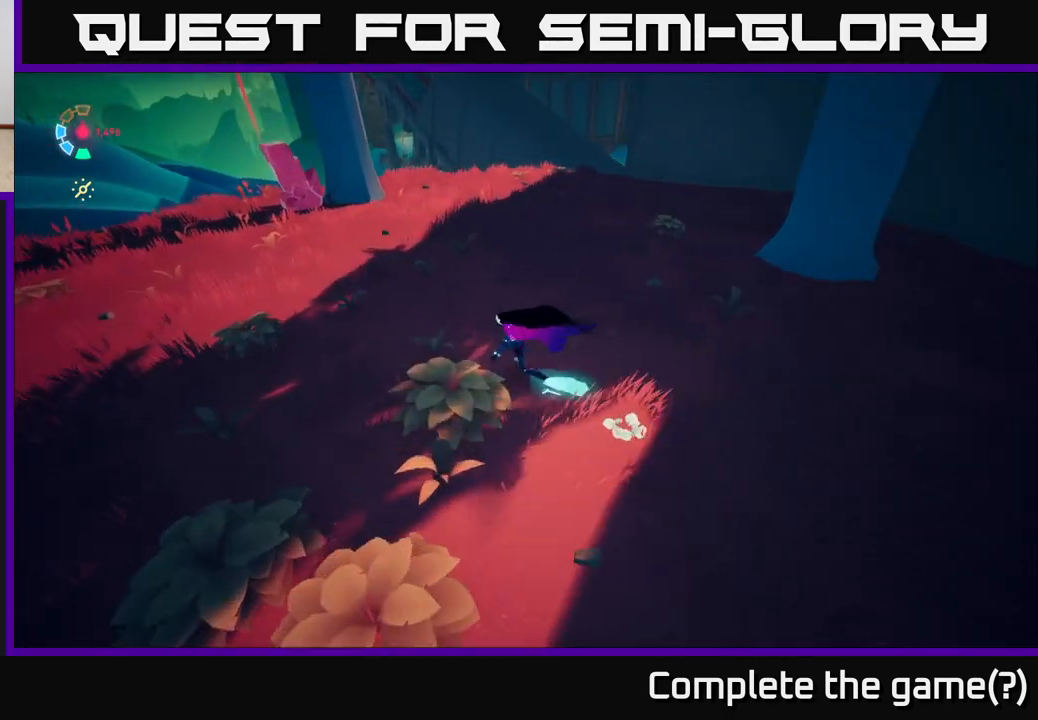
{"buttons": ["X"], "left_stick": "center", "right_stick": "center", "events": [[167, "left_stick", "up-left"], [333, "right_stick", "center"], [433, "L2", "up"], [433, "X", "down"], [467, "left_stick", "center"]]}
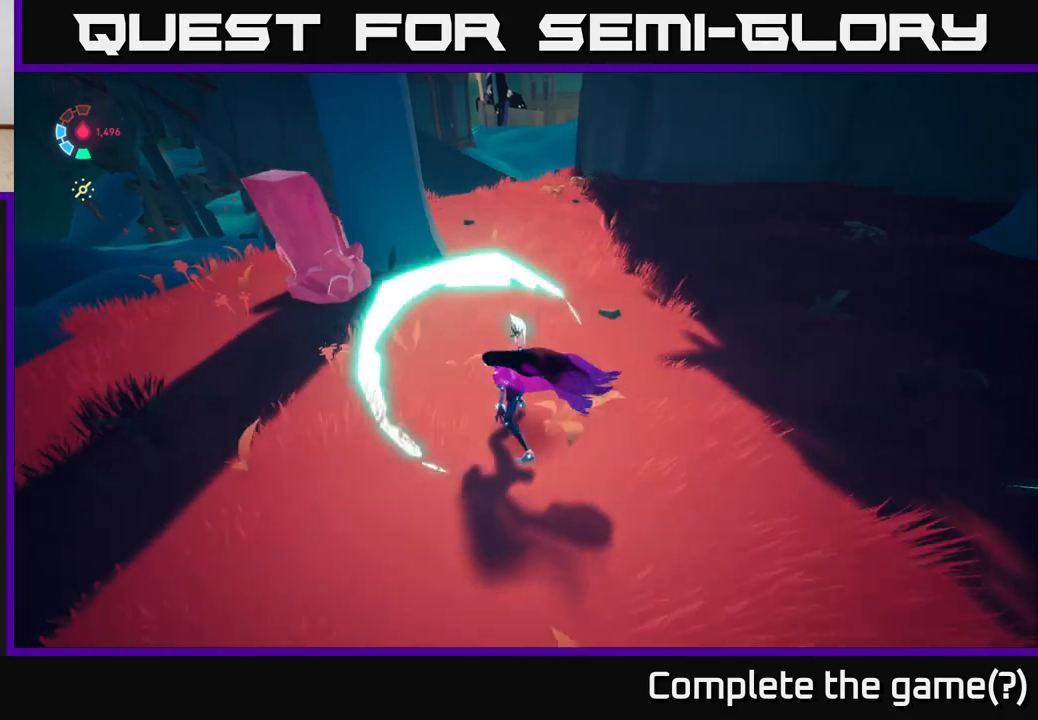
{"buttons": [], "left_stick": "up-right", "right_stick": "center", "events": [[50, "X", "up"], [217, "left_stick", "up-right"], [333, "X", "down"], [483, "X", "up"]]}
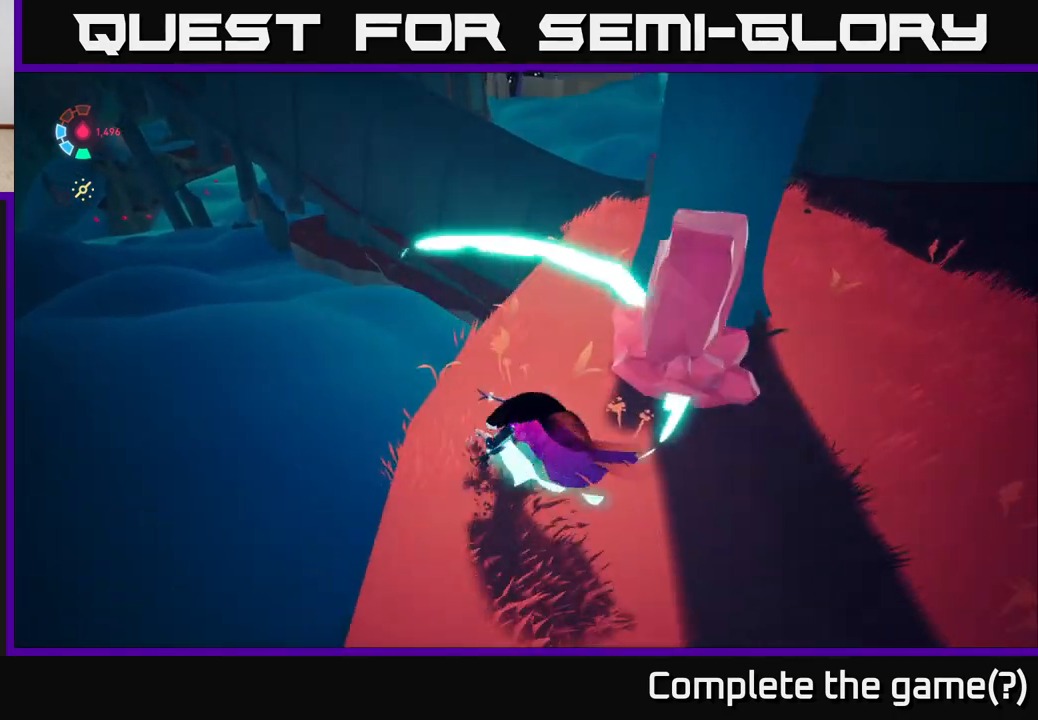
{"buttons": [], "left_stick": "down", "right_stick": "center", "events": [[67, "left_stick", "right"], [233, "X", "down"], [267, "left_stick", "down-right"], [400, "X", "up"], [433, "left_stick", "down"]]}
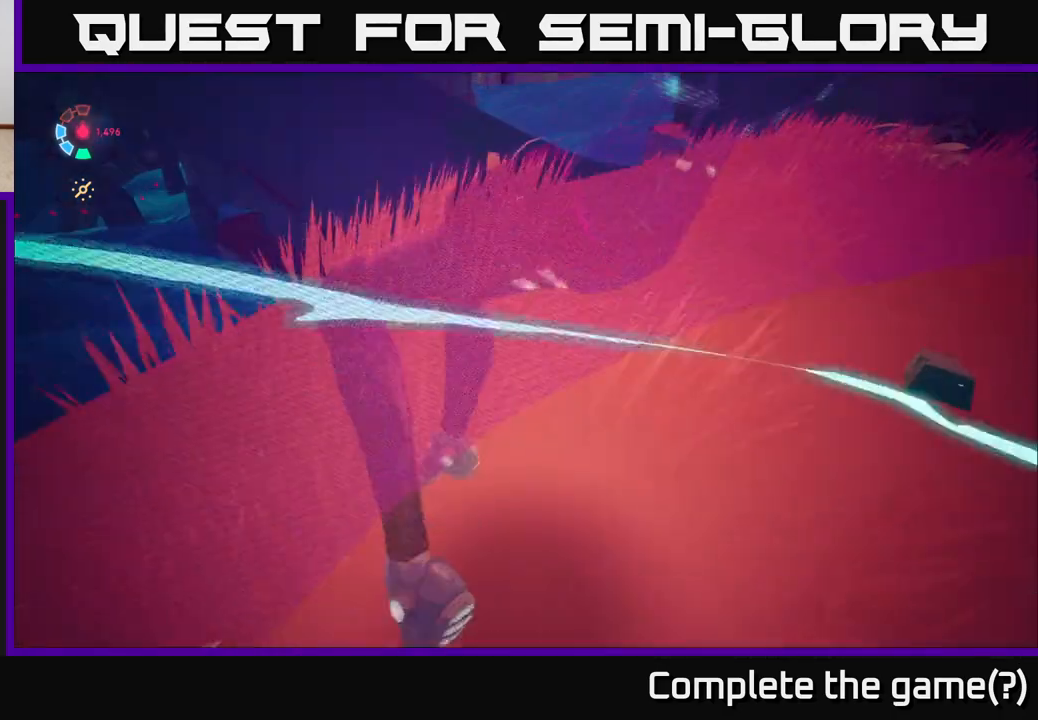
{"buttons": [], "left_stick": "down-left", "right_stick": "center", "events": [[250, "X", "down"], [333, "left_stick", "down-left"], [400, "X", "up"]]}
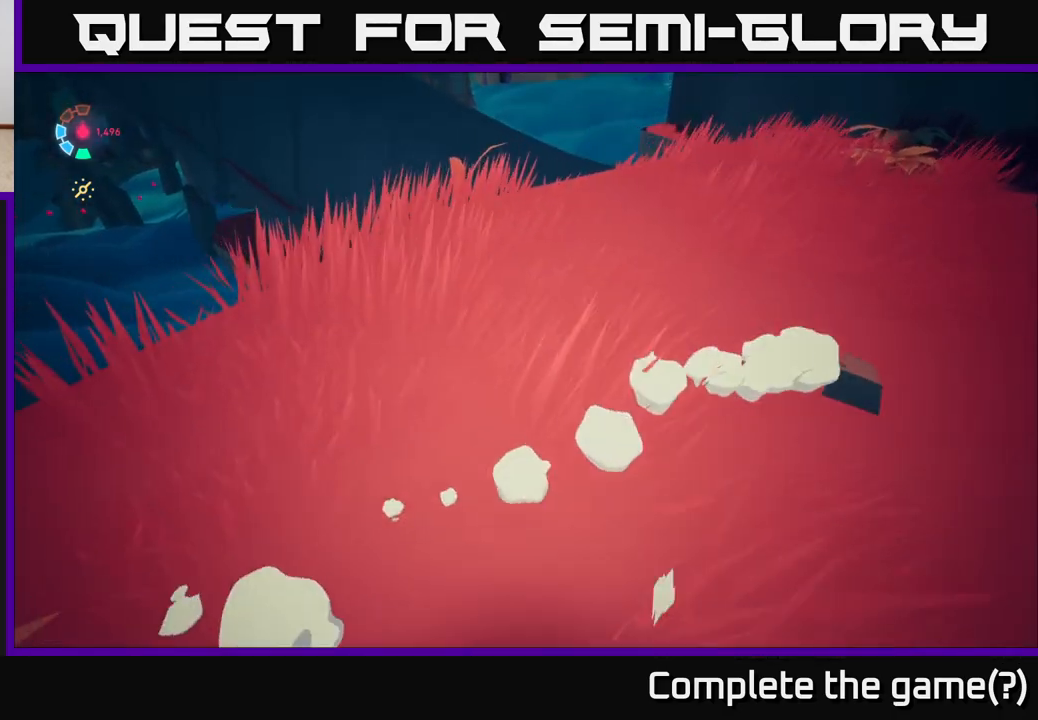
{"buttons": [], "left_stick": "down-left", "right_stick": "left", "events": [[33, "left_stick", "down"], [200, "X", "down"], [300, "X", "up"], [467, "left_stick", "down-left"], [500, "right_stick", "left"]]}
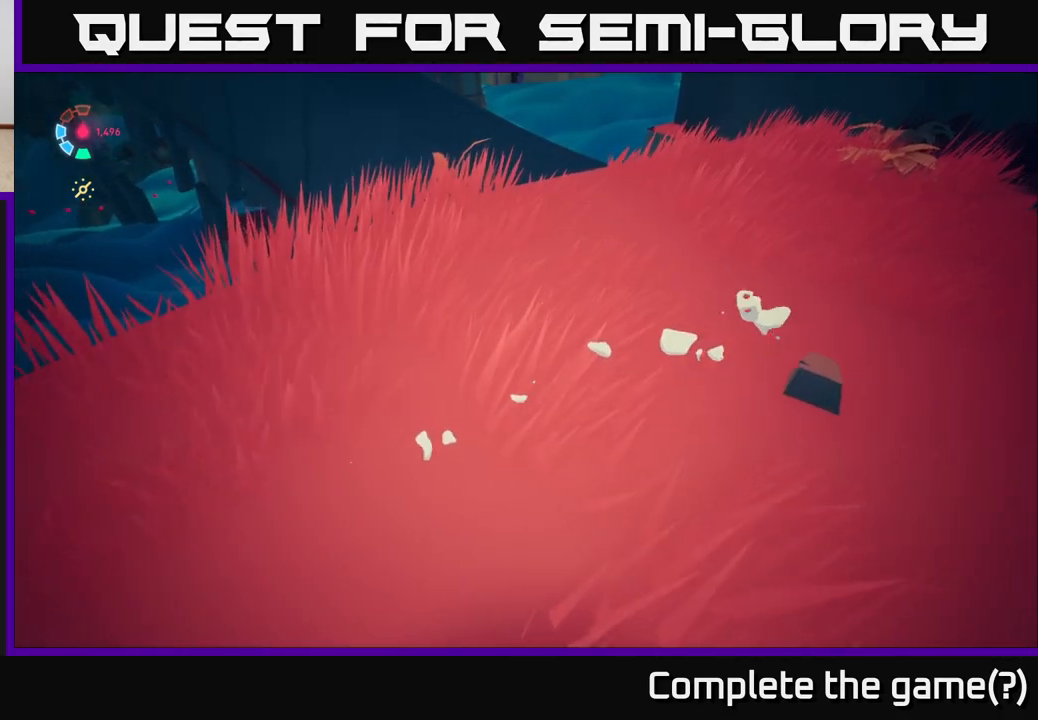
{"buttons": [], "left_stick": "left", "right_stick": "left", "events": [[400, "left_stick", "left"]]}
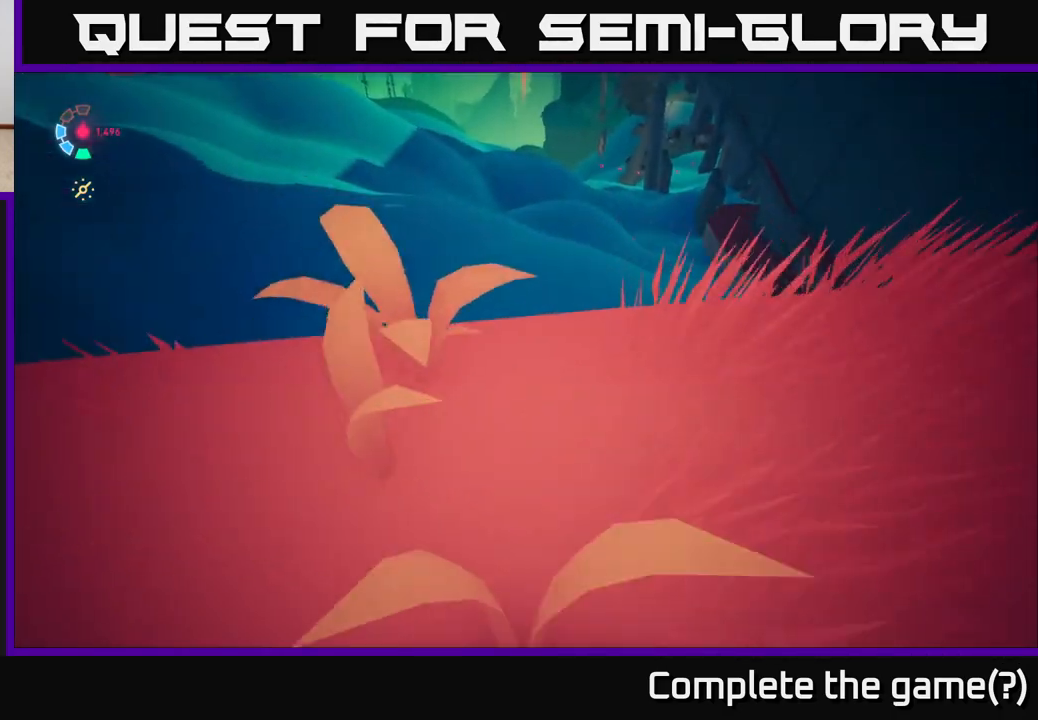
{"buttons": [], "left_stick": "down", "right_stick": "center", "events": [[17, "right_stick", "center"], [133, "X", "down"], [183, "left_stick", "down"], [217, "X", "up"]]}
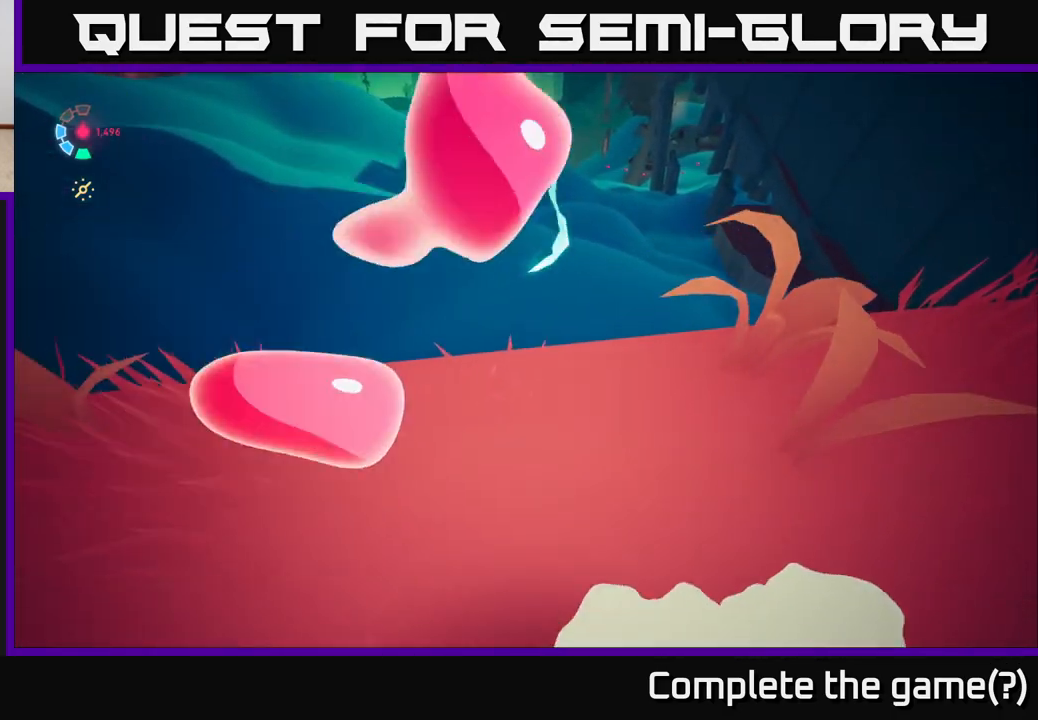
{"buttons": [], "left_stick": "center", "right_stick": "center", "events": [[150, "right_stick", "up-right"], [400, "left_stick", "center"], [417, "right_stick", "center"]]}
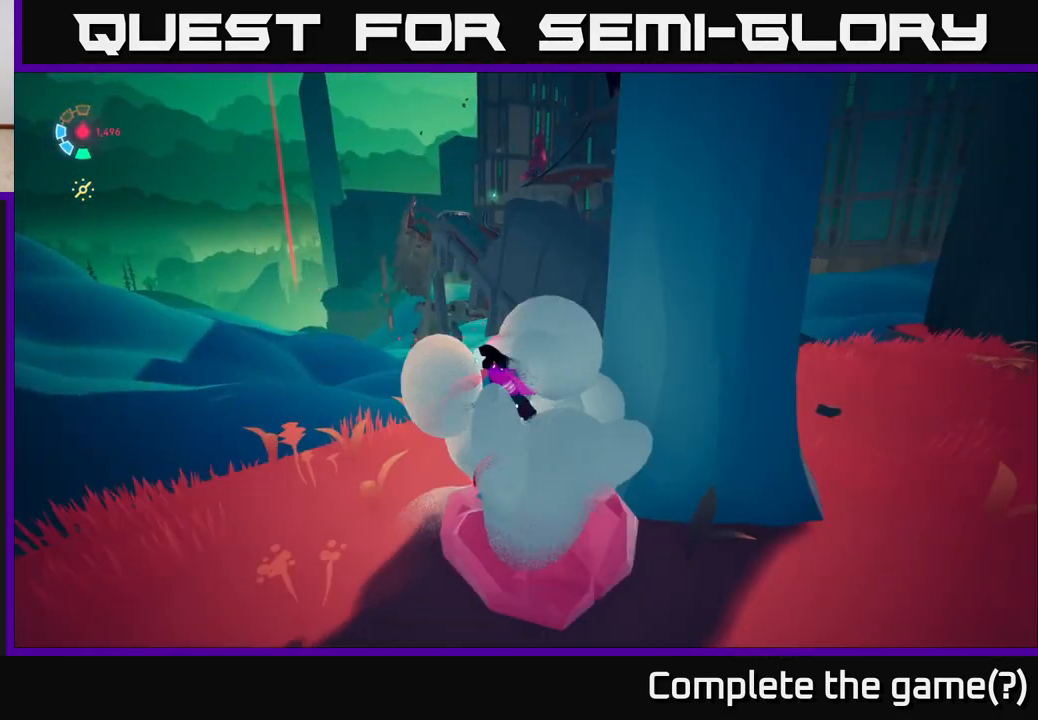
{"buttons": [], "left_stick": "left", "right_stick": "right", "events": [[133, "right_stick", "down-right"], [317, "right_stick", "right"], [433, "left_stick", "left"]]}
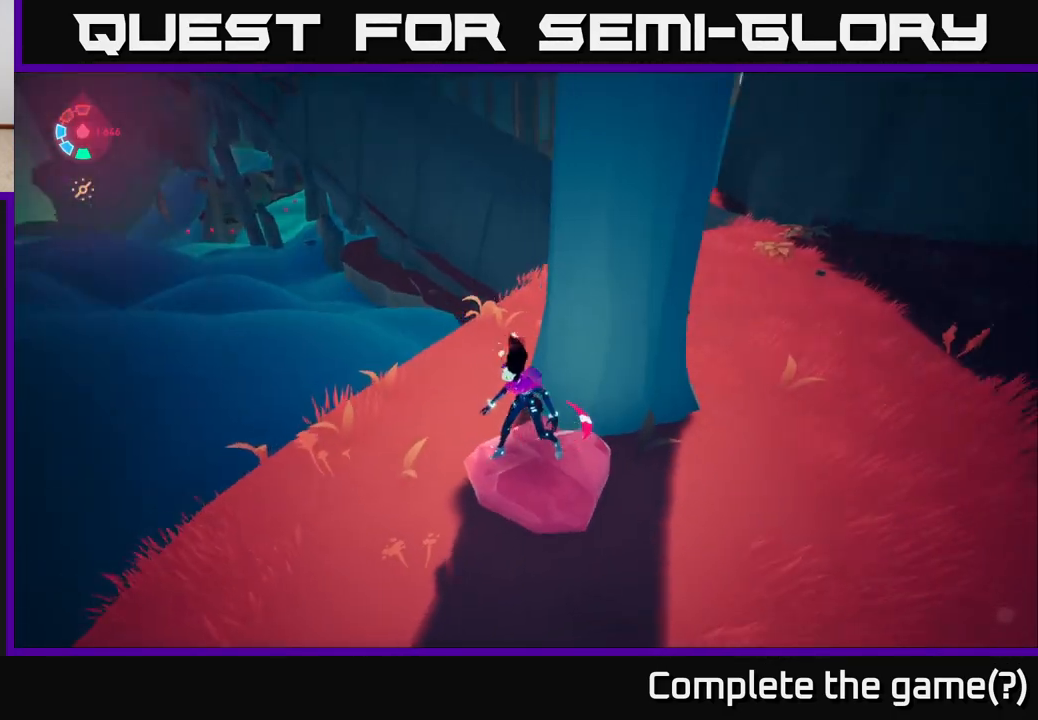
{"buttons": [], "left_stick": "right", "right_stick": "right", "events": [[67, "left_stick", "down"], [150, "left_stick", "down-right"], [367, "left_stick", "right"]]}
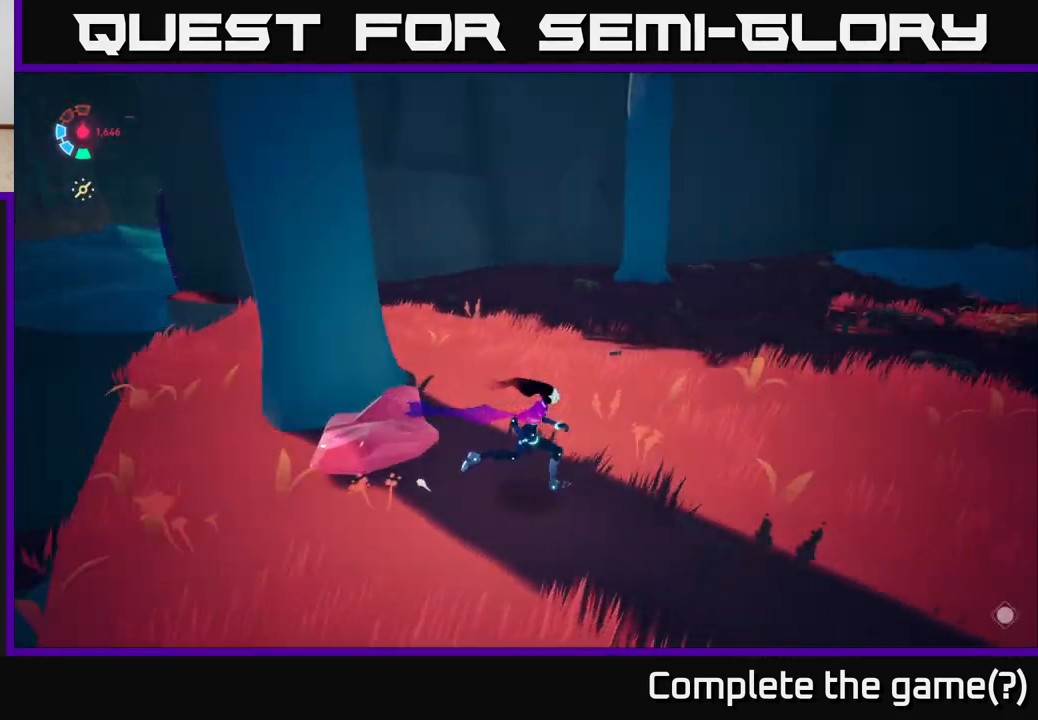
{"buttons": [], "left_stick": "right", "right_stick": "center", "events": [[200, "left_stick", "center"], [500, "left_stick", "right"], [500, "right_stick", "center"]]}
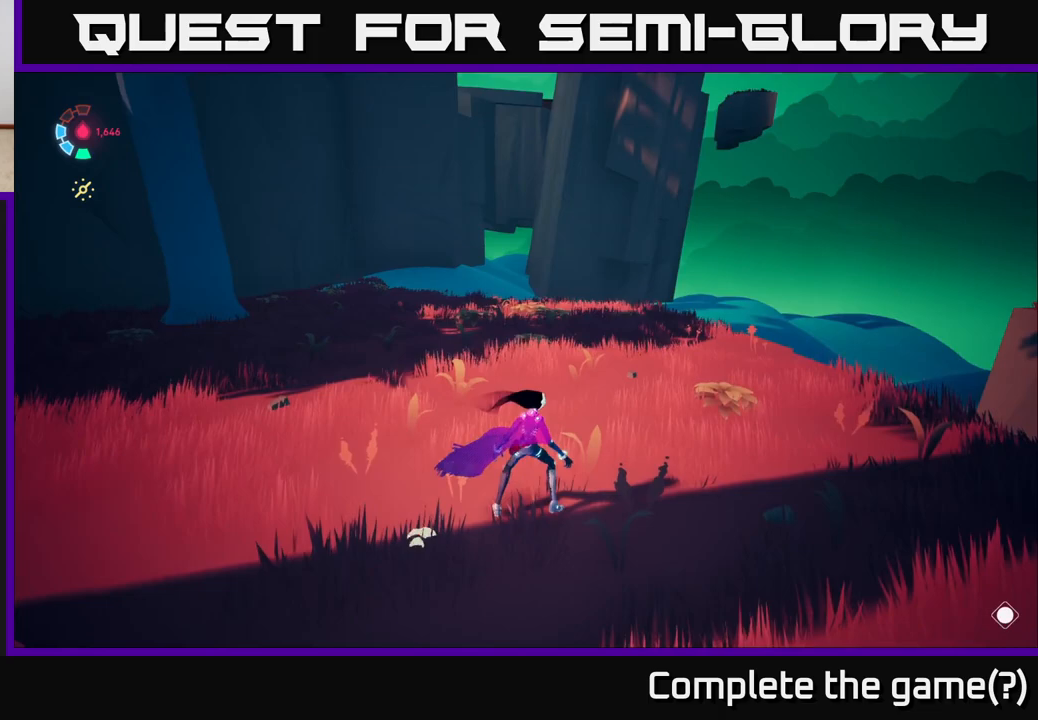
{"buttons": [], "left_stick": "center", "right_stick": "left", "events": [[150, "left_stick", "up-right"], [283, "right_stick", "left"], [500, "left_stick", "center"]]}
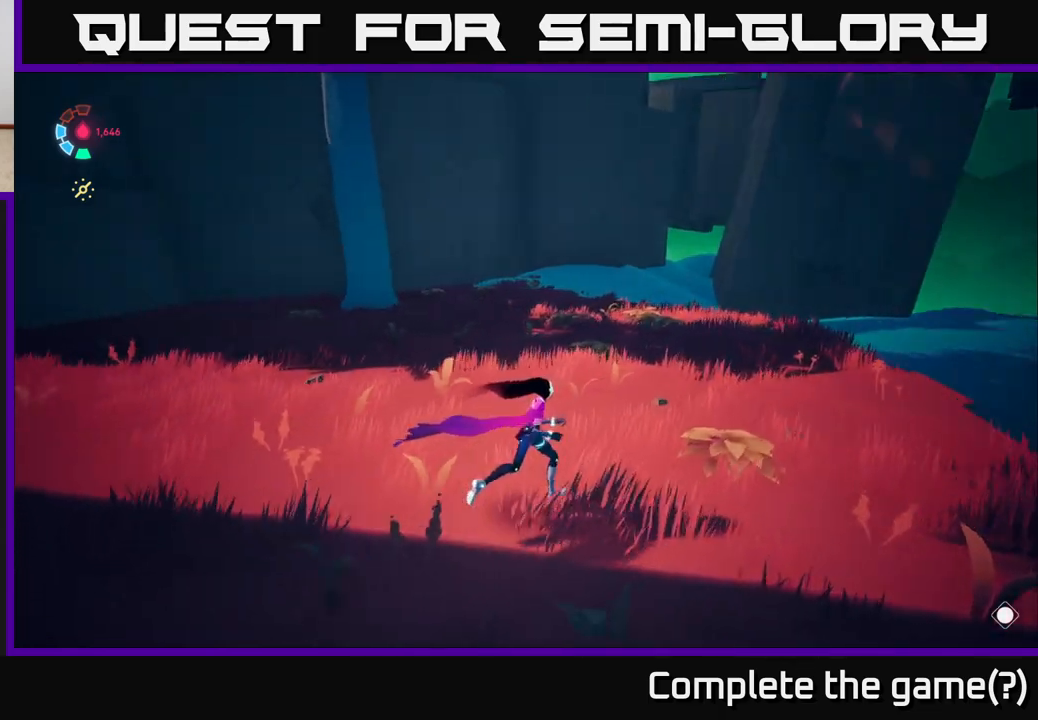
{"buttons": ["L2"], "left_stick": "left", "right_stick": "left", "events": [[333, "left_stick", "left"], [367, "L2", "down"]]}
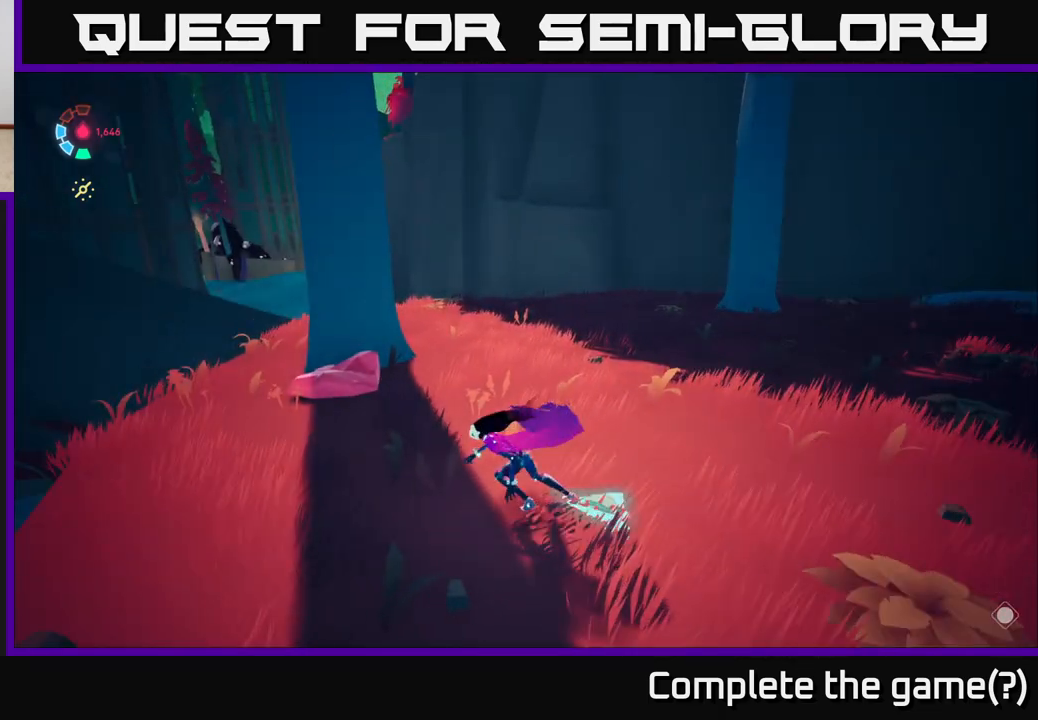
{"buttons": ["L2"], "left_stick": "up-left", "right_stick": "center", "events": [[50, "left_stick", "up-left"], [233, "right_stick", "center"]]}
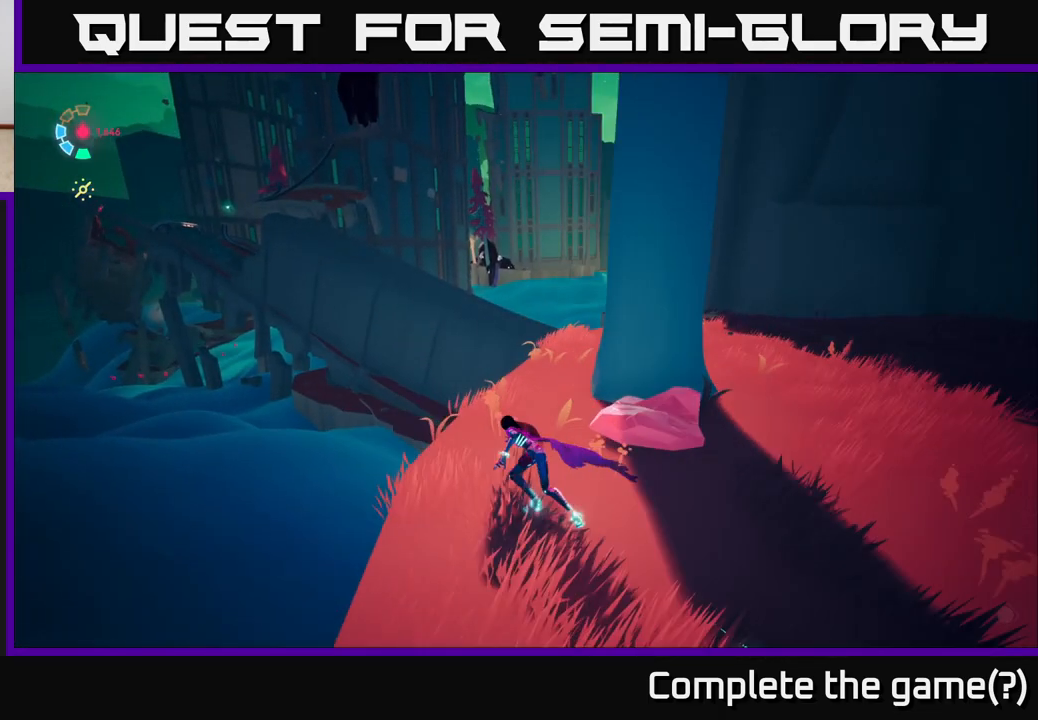
{"buttons": [], "left_stick": "up-left", "right_stick": "center", "events": [[167, "A", "down"], [283, "A", "up"], [433, "L2", "up"]]}
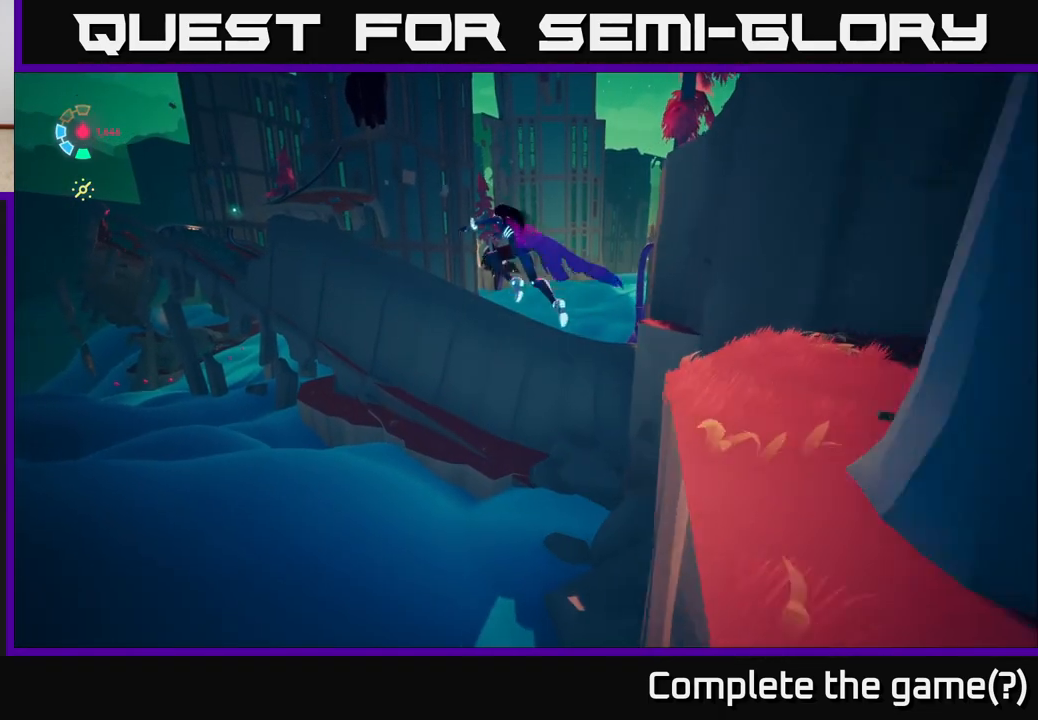
{"buttons": [], "left_stick": "left", "right_stick": "down", "events": [[100, "left_stick", "left"], [350, "right_stick", "down"]]}
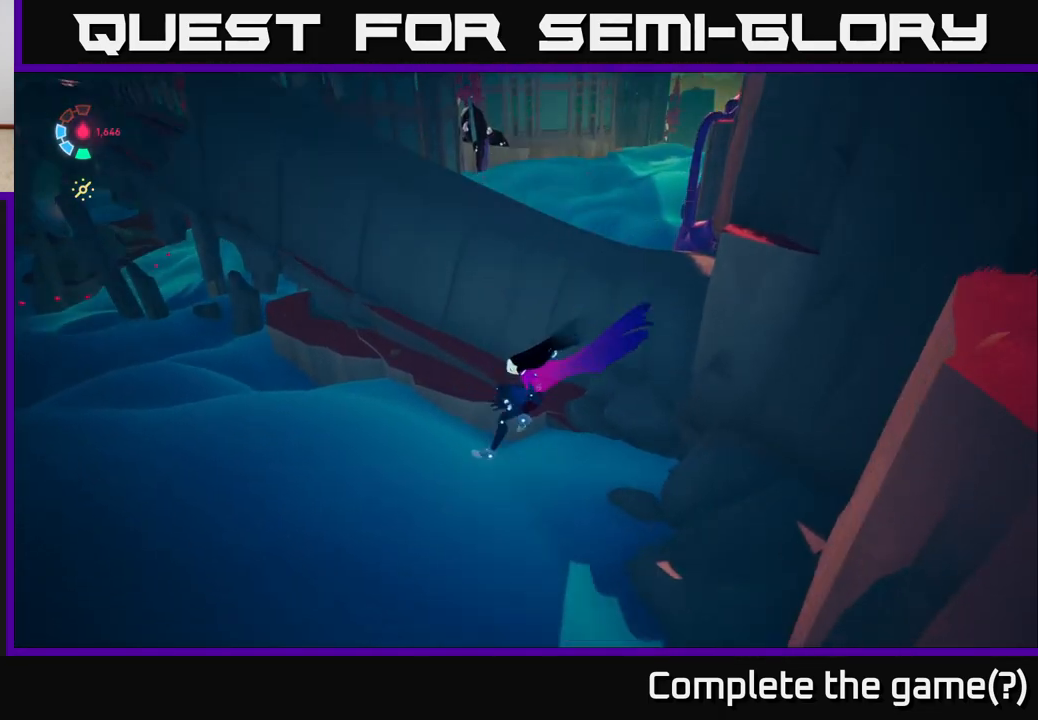
{"buttons": [], "left_stick": "left", "right_stick": "up-left", "events": [[83, "right_stick", "right"], [217, "right_stick", "center"], [267, "right_stick", "up-left"]]}